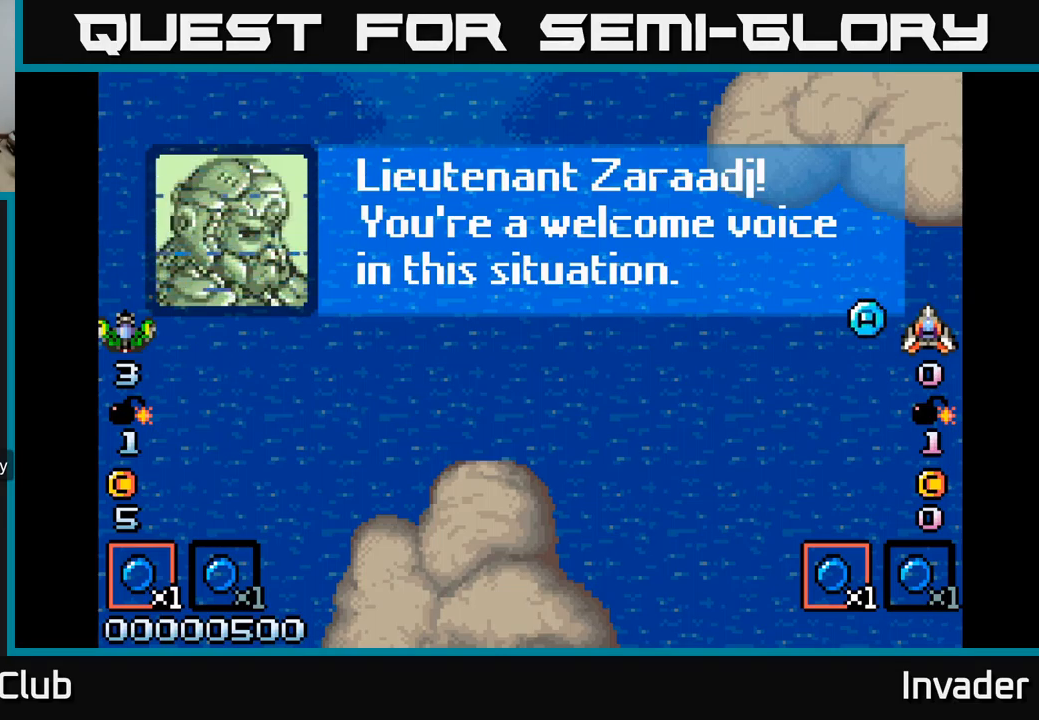
Gameplay with a controller (Xbox layout); each line is a JSON object with the inputs held at the frame after it. "events" lists button and stick changes between this image and that frame as [ms after this image, input, new state], when the widget could be followed in between. Not read: left_stick.
{"buttons": [], "right_stick": "center", "events": [[67, "B", "down"], [167, "B", "up"]]}
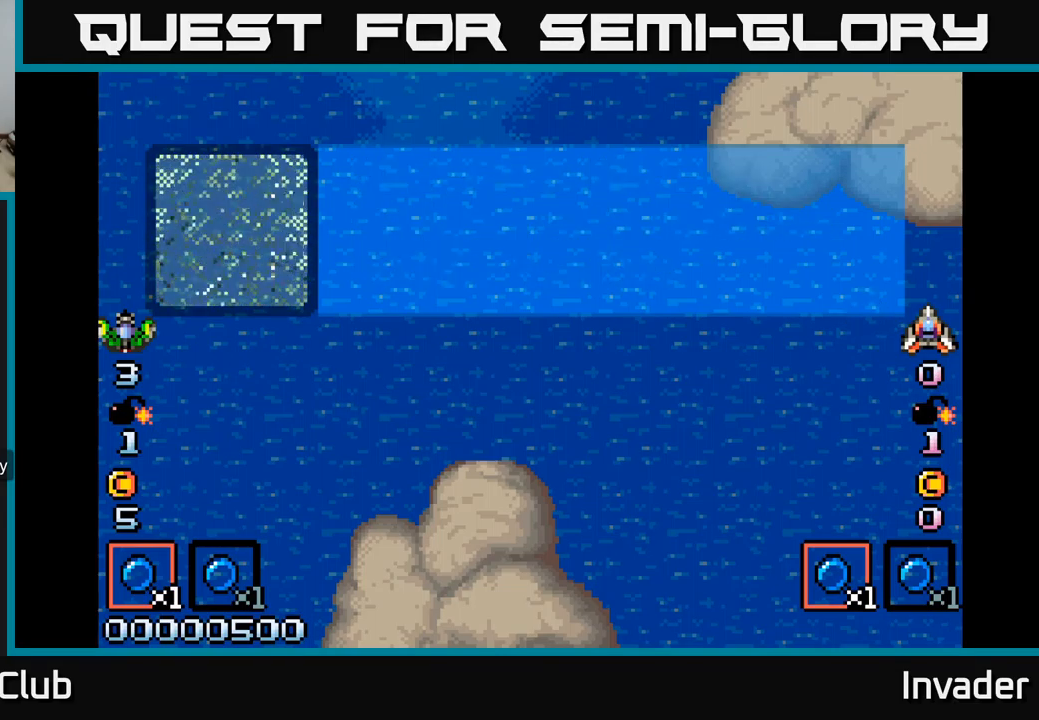
{"buttons": [], "right_stick": "center", "events": []}
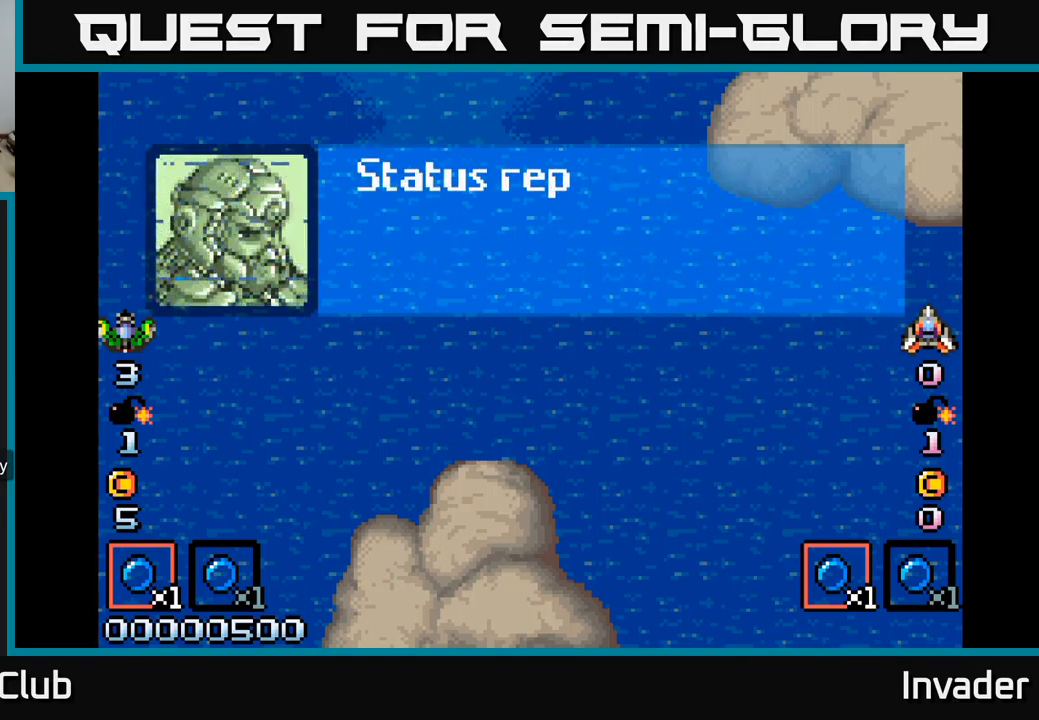
{"buttons": [], "right_stick": "center", "events": []}
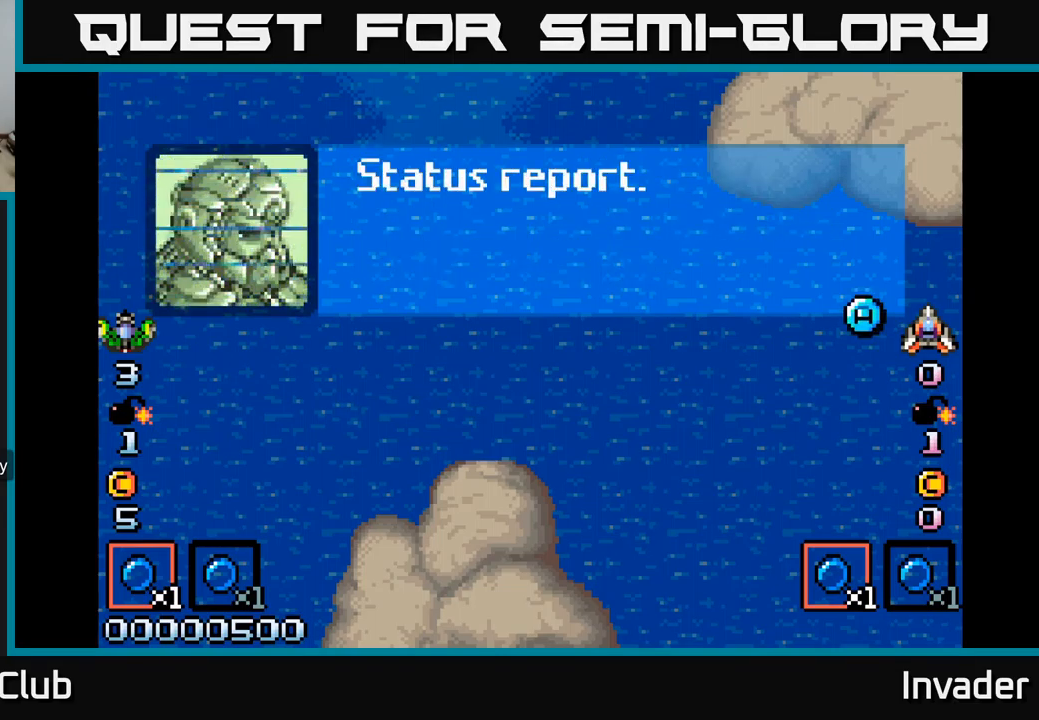
{"buttons": [], "right_stick": "center", "events": [[233, "B", "down"], [300, "B", "up"]]}
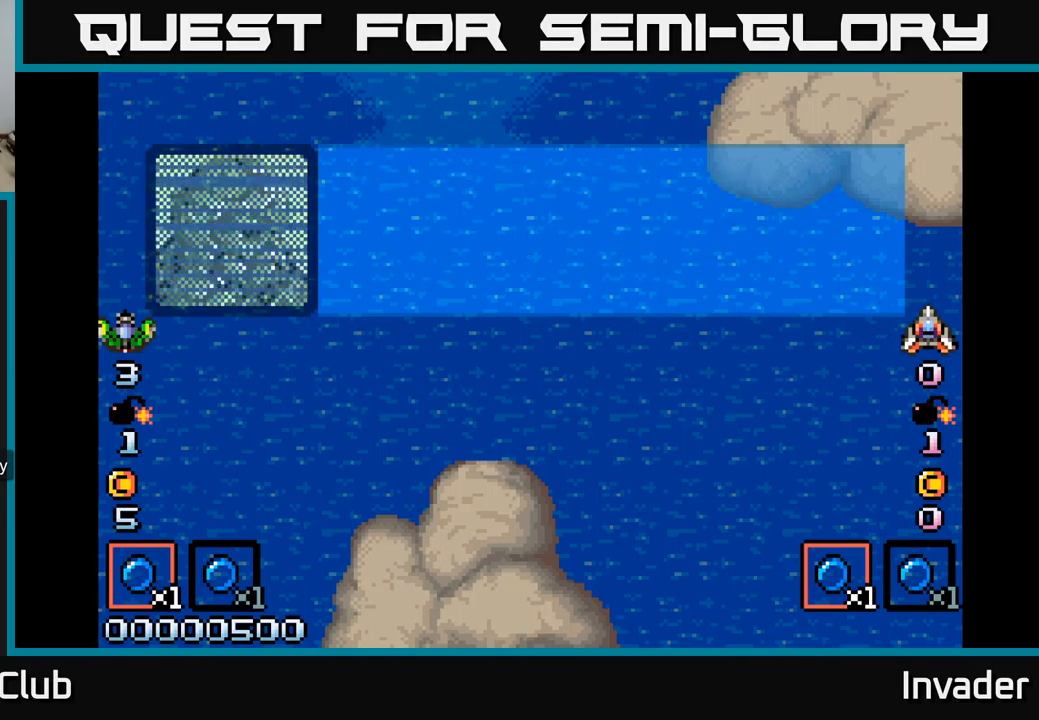
{"buttons": [], "right_stick": "center", "events": []}
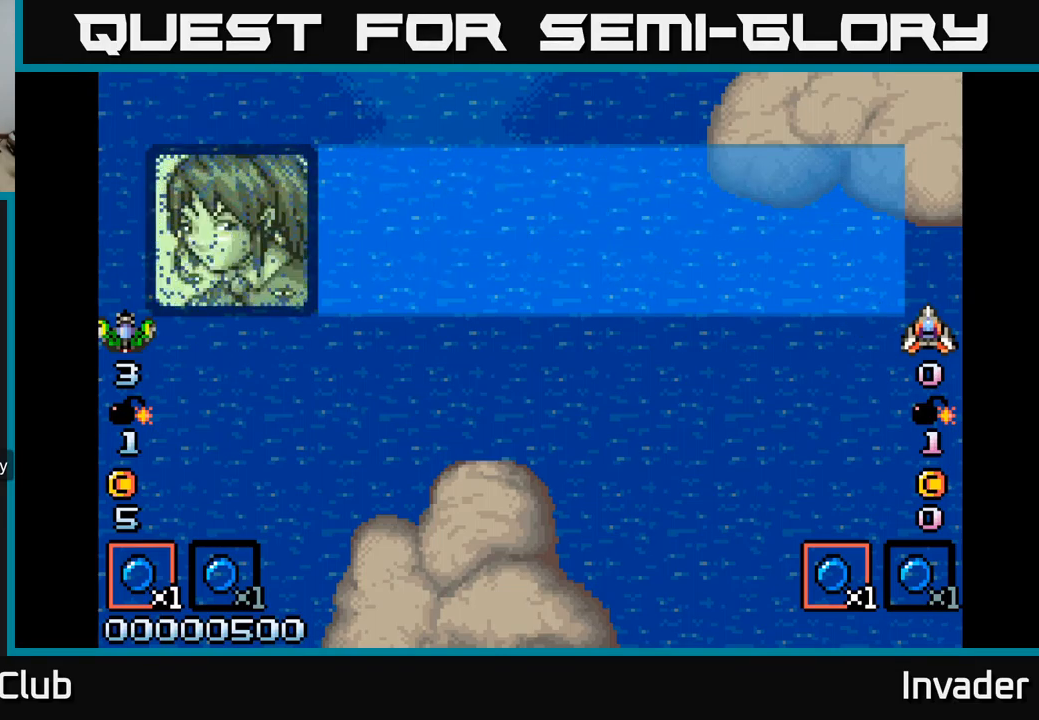
{"buttons": [], "right_stick": "center", "events": []}
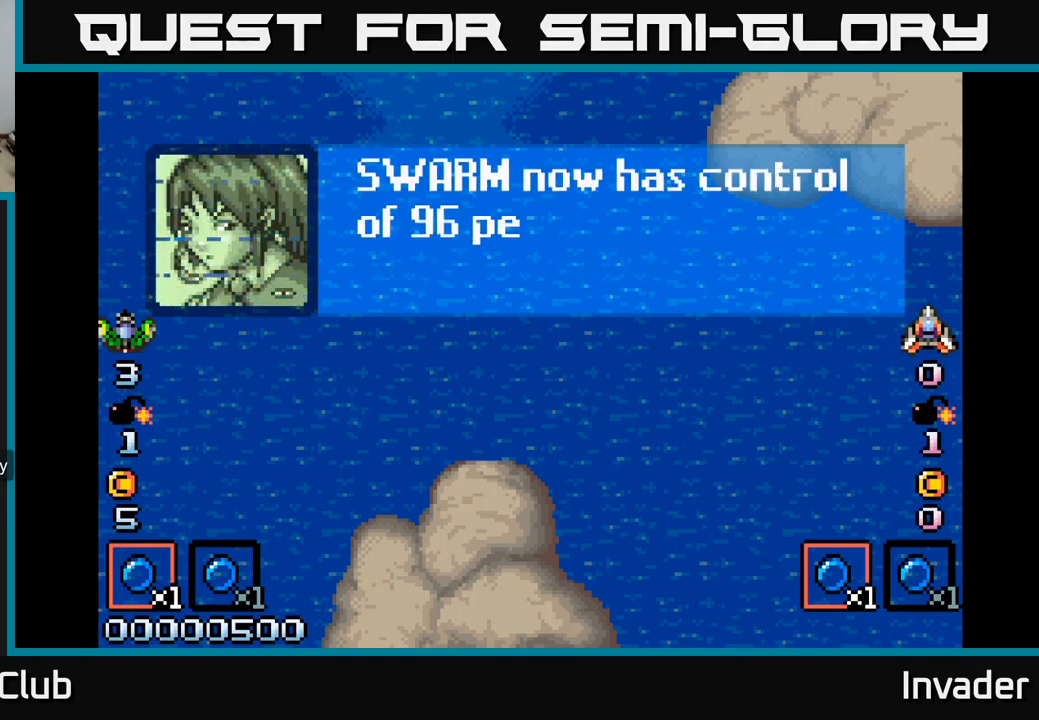
{"buttons": [], "right_stick": "center", "events": []}
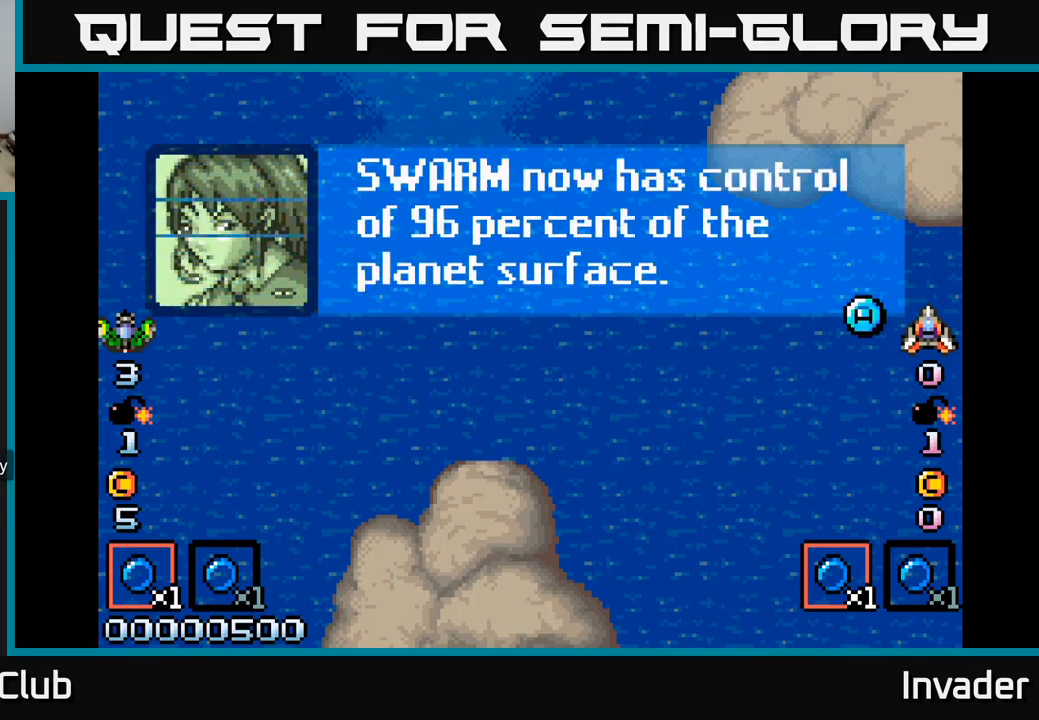
{"buttons": [], "right_stick": "center", "events": []}
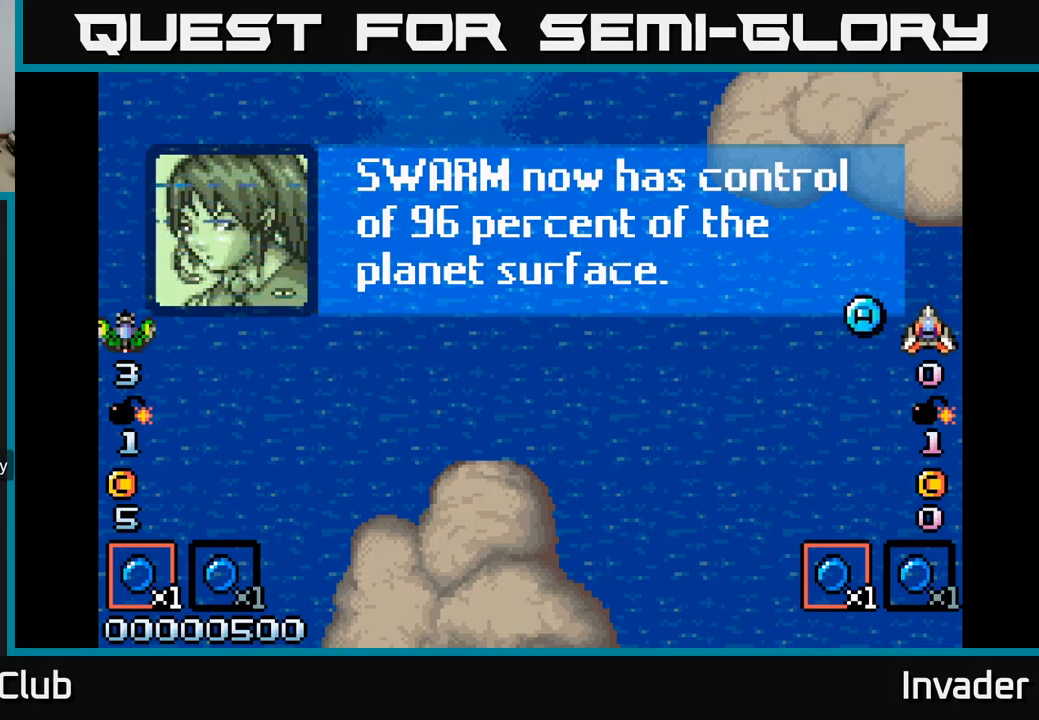
{"buttons": [], "right_stick": "center", "events": []}
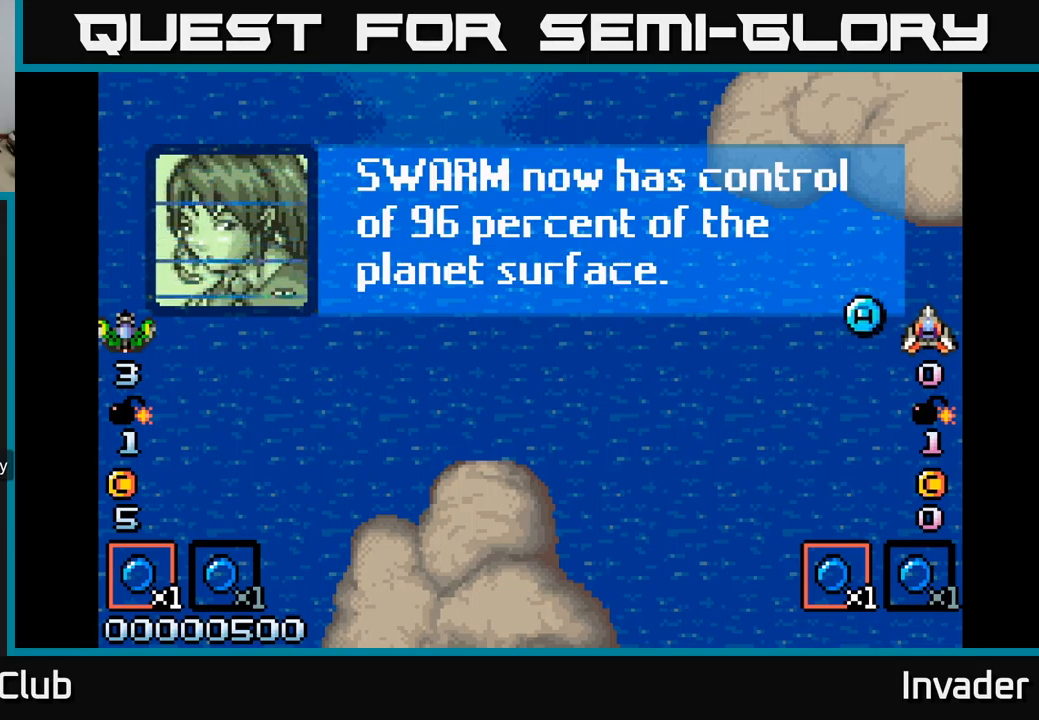
{"buttons": [], "right_stick": "center", "events": []}
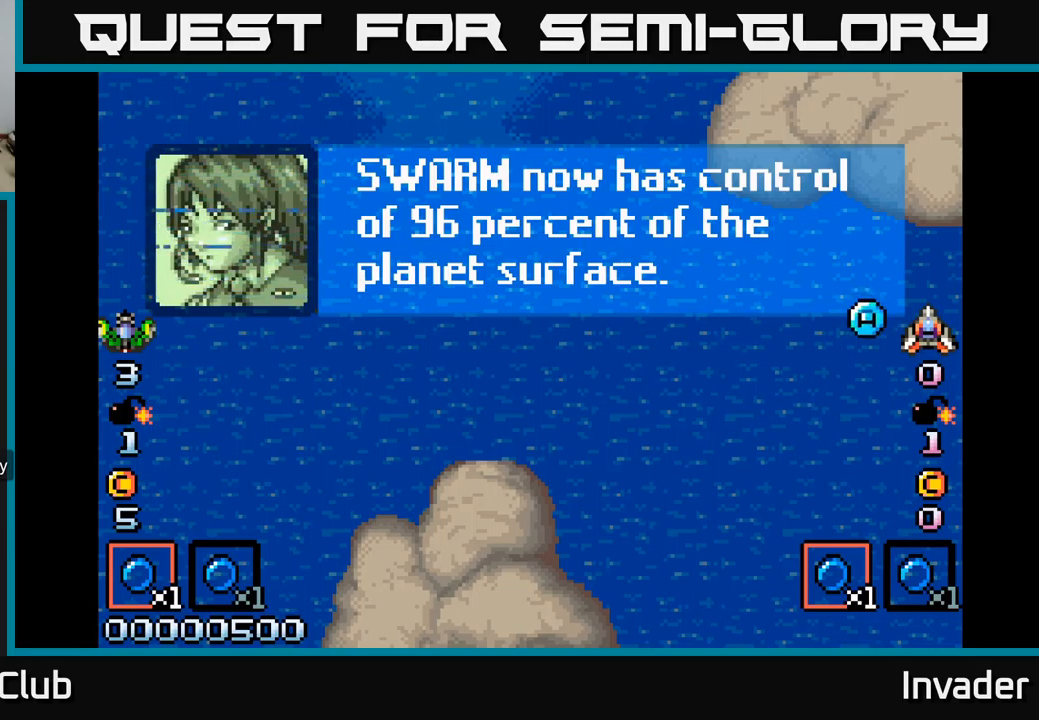
{"buttons": [], "right_stick": "center", "events": [[167, "B", "down"], [234, "B", "up"]]}
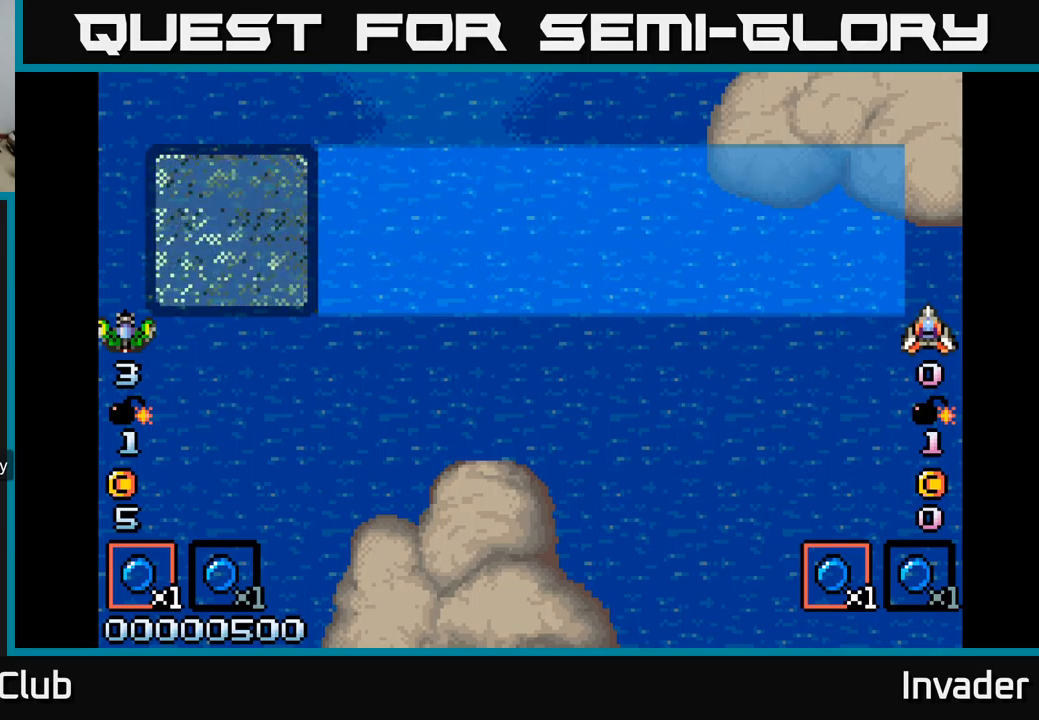
{"buttons": [], "right_stick": "center", "events": []}
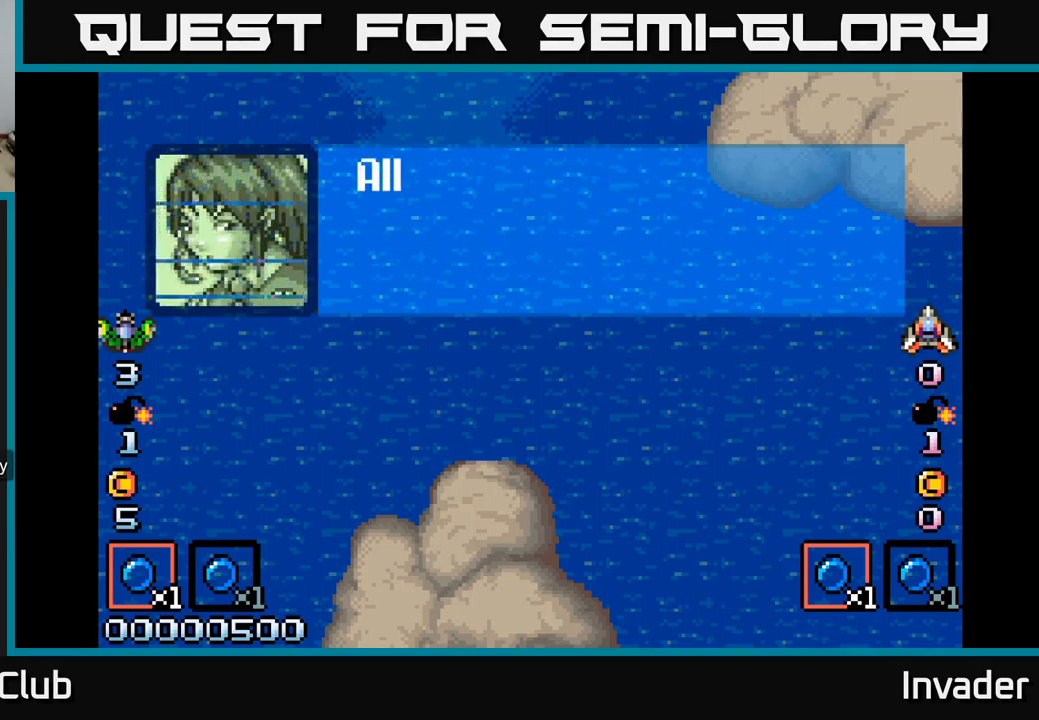
{"buttons": ["B"], "right_stick": "center", "events": [[467, "B", "down"]]}
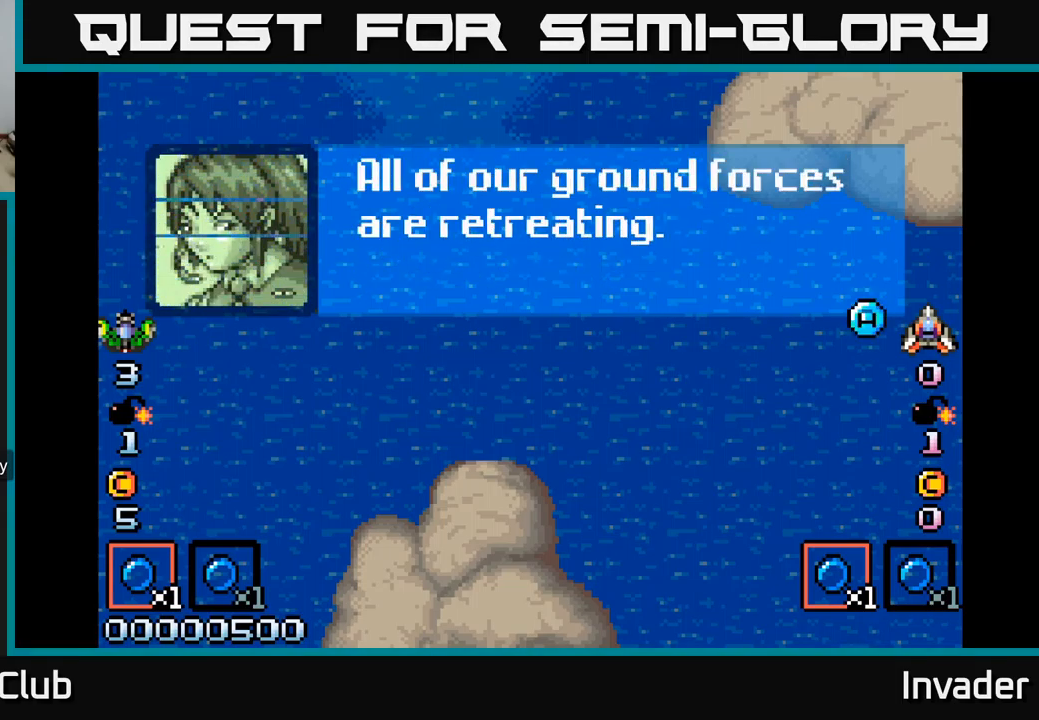
{"buttons": [], "right_stick": "center", "events": [[117, "B", "up"]]}
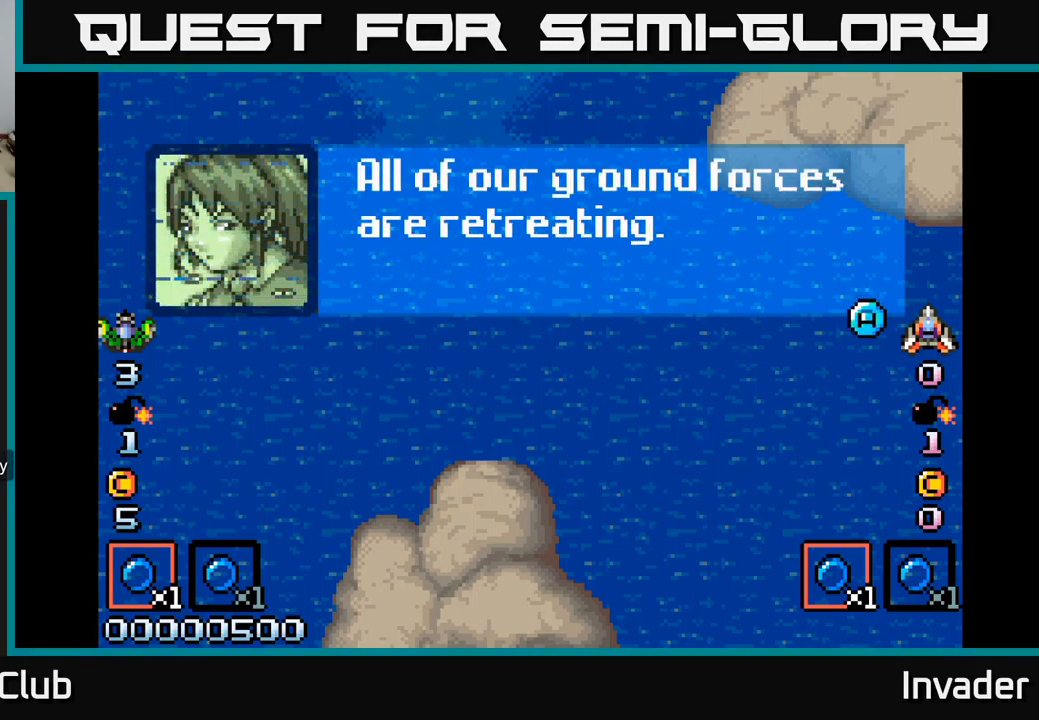
{"buttons": [], "right_stick": "center", "events": [[150, "B", "down"], [250, "B", "up"]]}
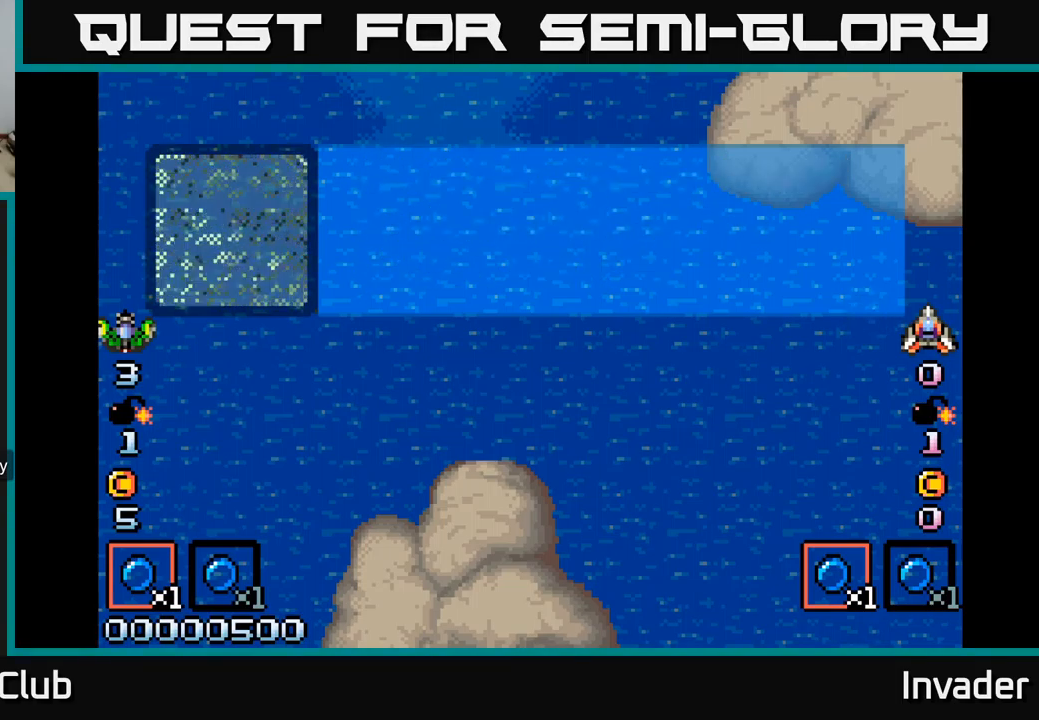
{"buttons": [], "right_stick": "center", "events": []}
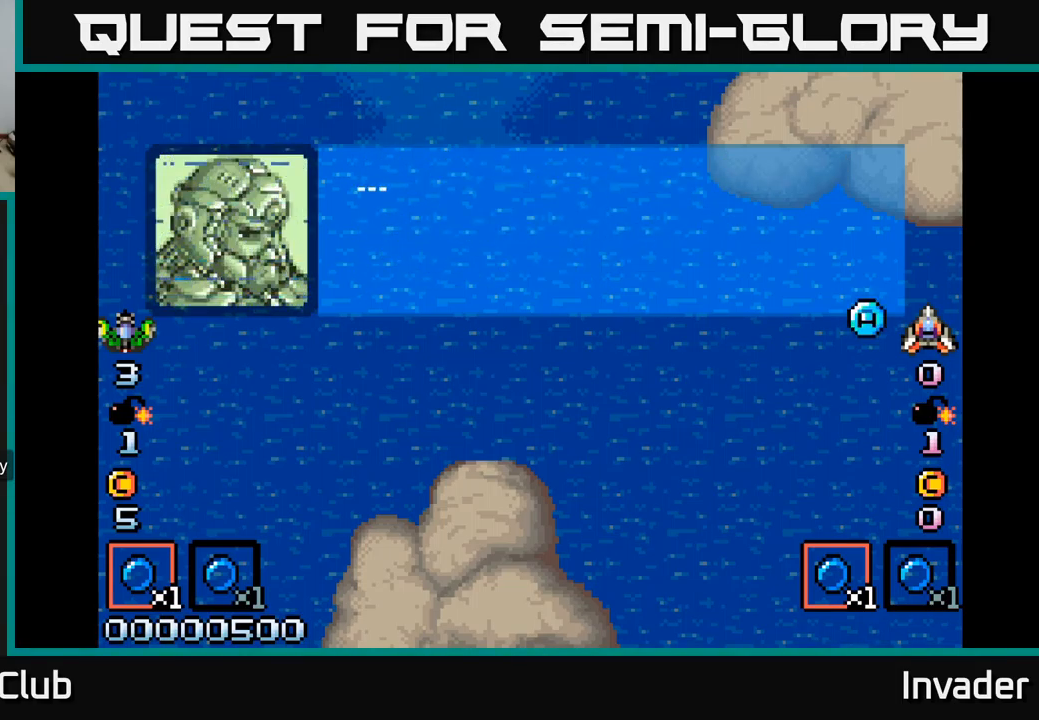
{"buttons": ["B"], "right_stick": "center", "events": [[450, "B", "down"]]}
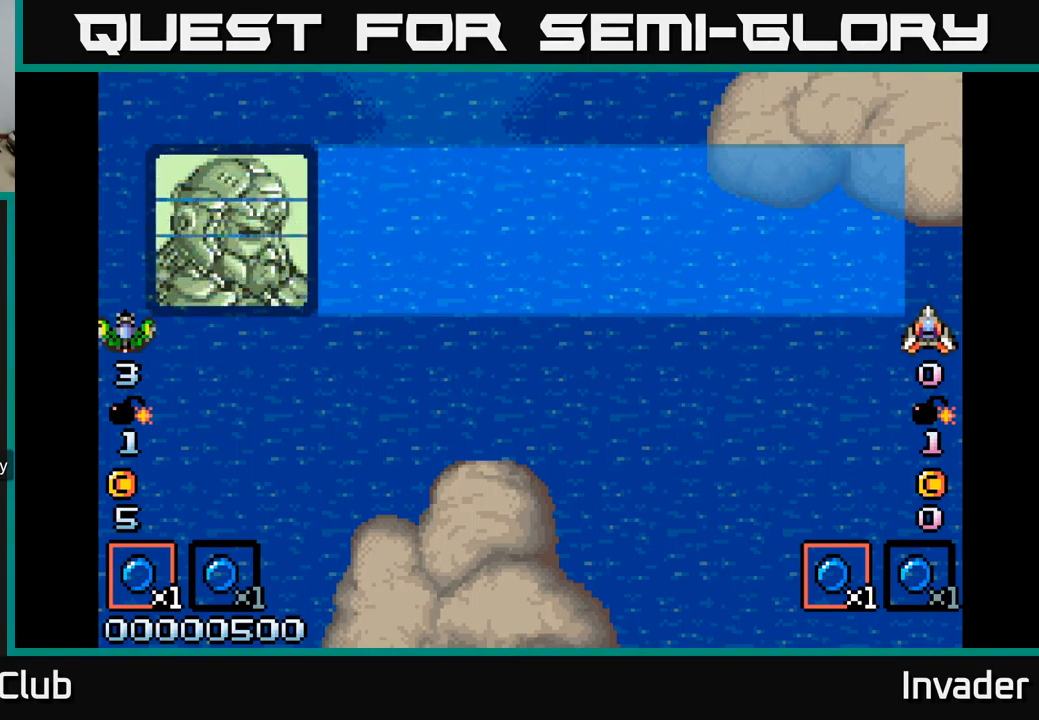
{"buttons": [], "right_stick": "center", "events": [[101, "B", "up"]]}
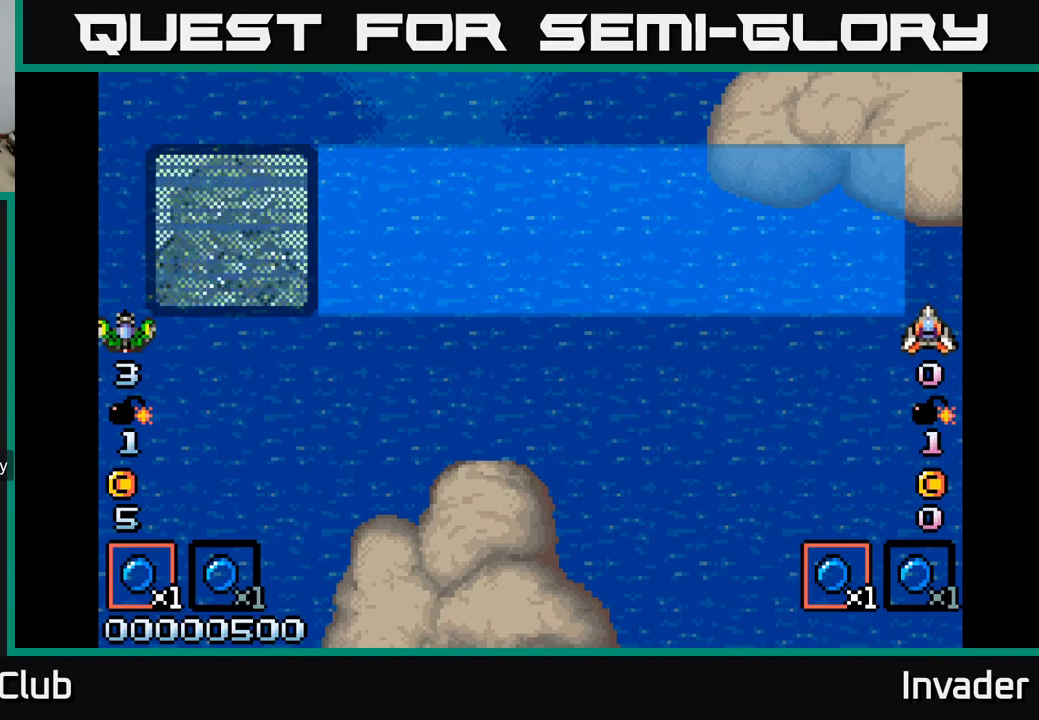
{"buttons": [], "right_stick": "center", "events": []}
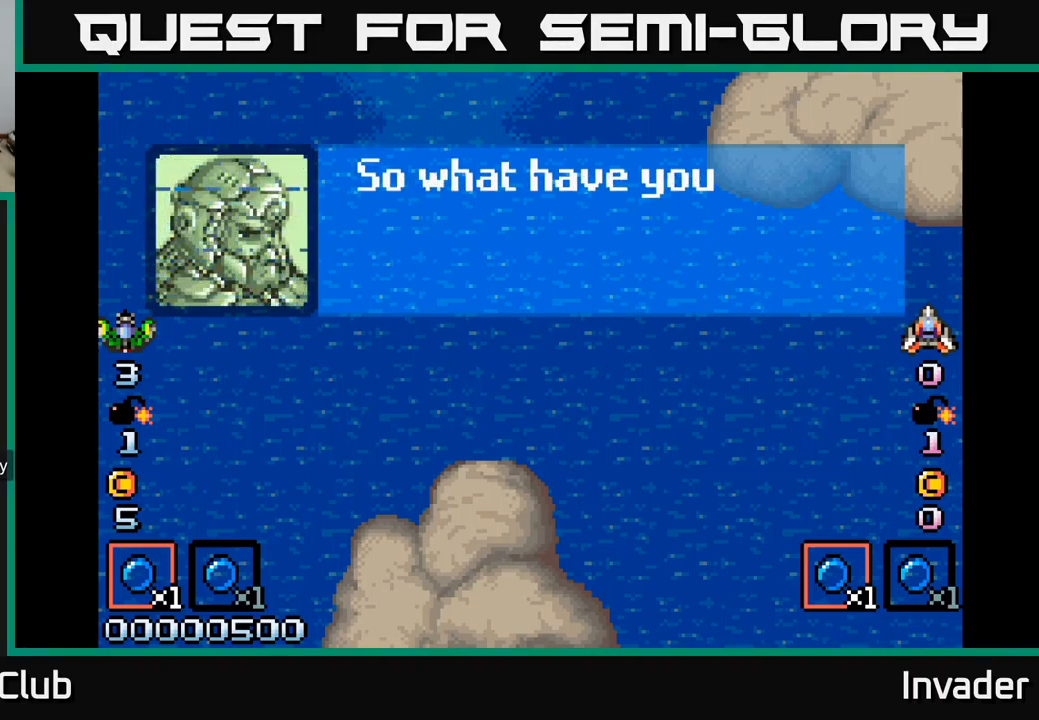
{"buttons": [], "right_stick": "center", "events": []}
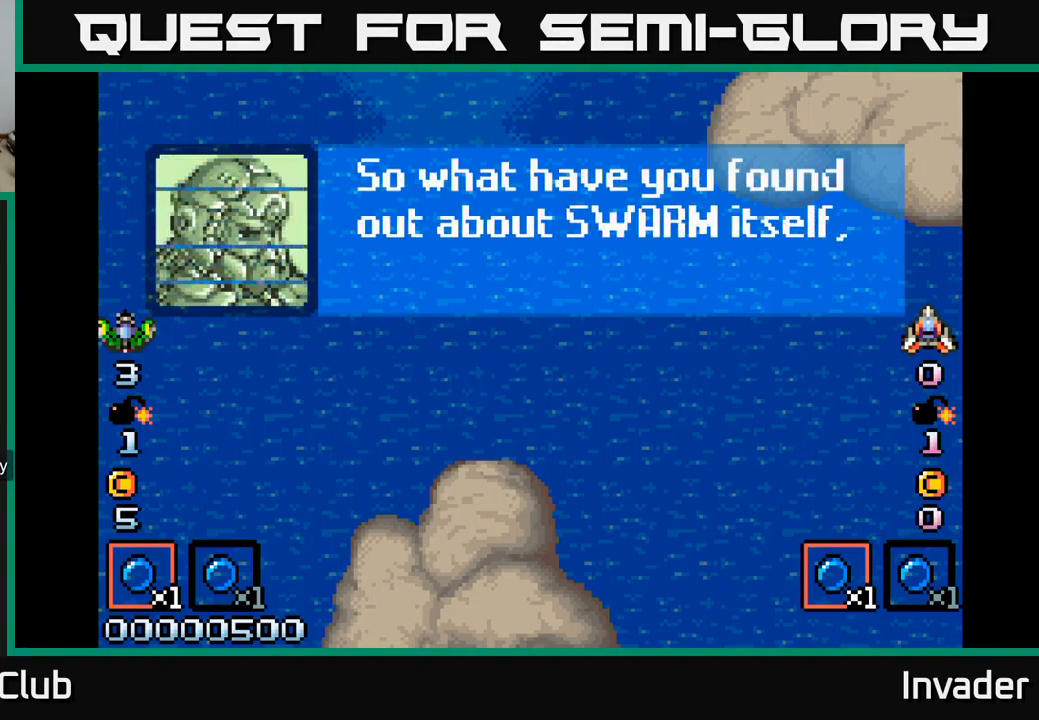
{"buttons": [], "right_stick": "center", "events": [[300, "B", "down"], [483, "B", "up"]]}
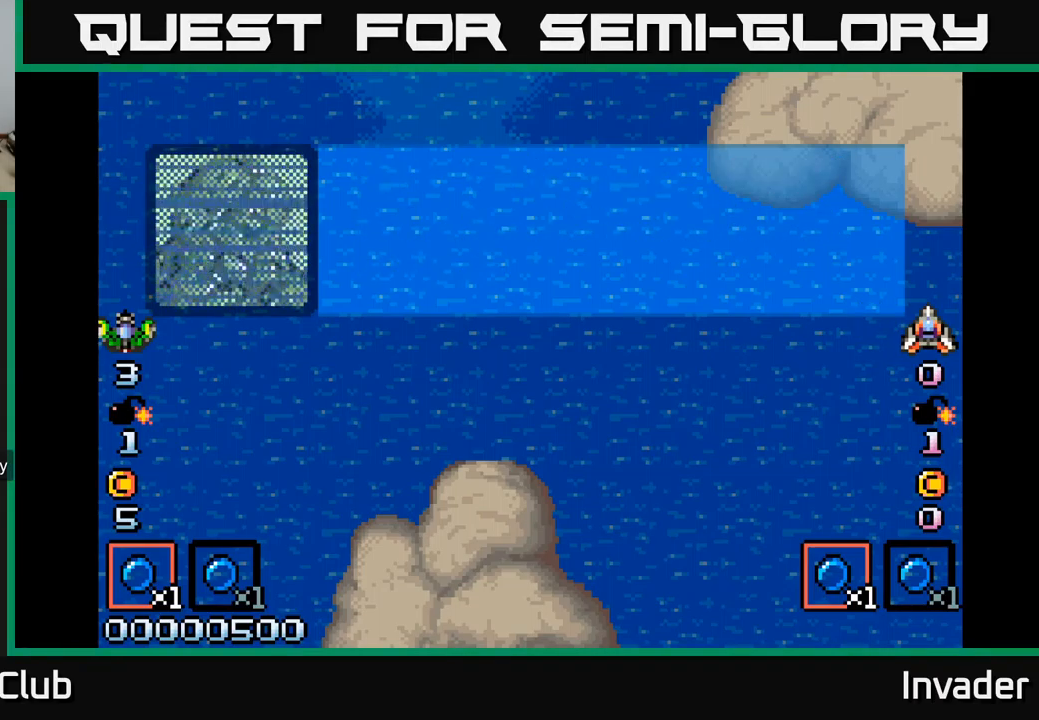
{"buttons": [], "right_stick": "center", "events": []}
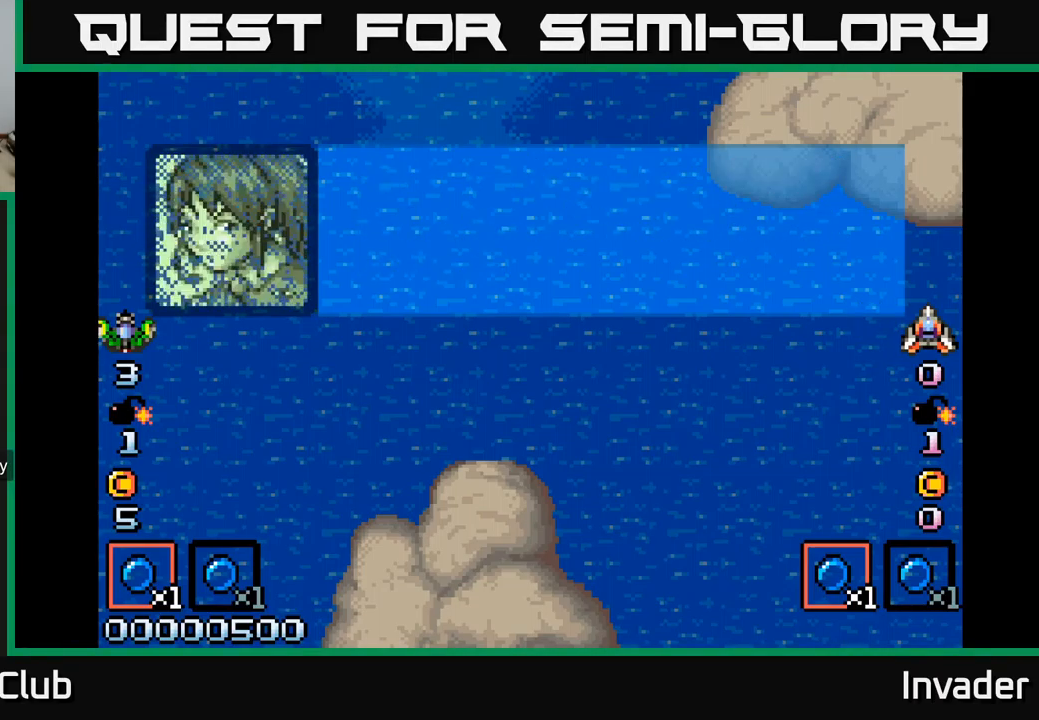
{"buttons": [], "right_stick": "center", "events": [[133, "B", "down"], [367, "B", "up"]]}